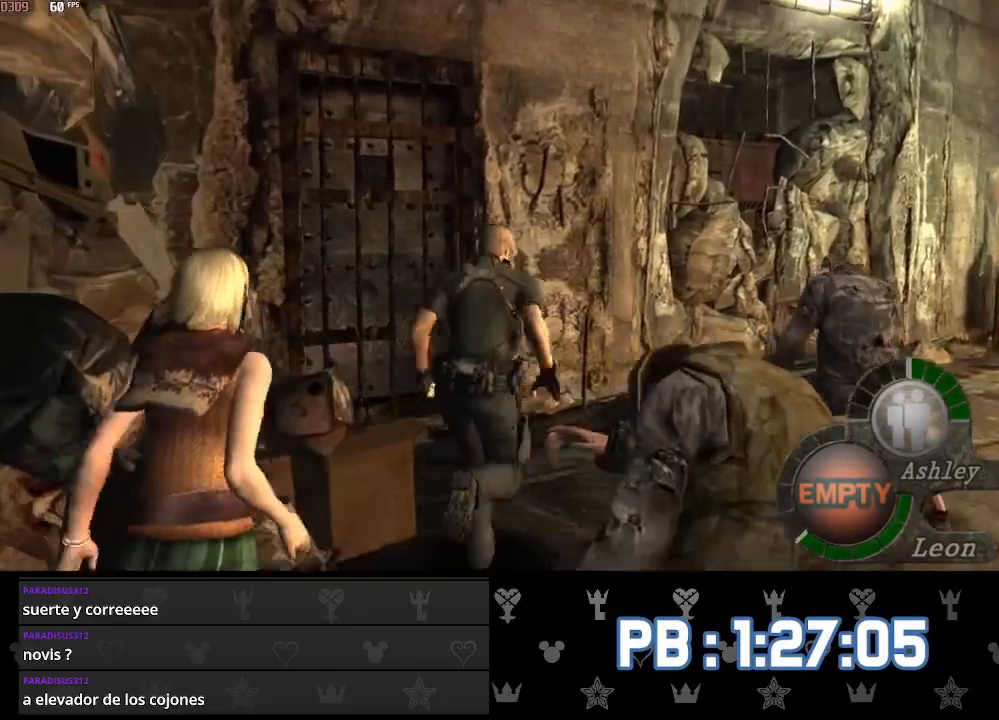
Gameplay with a controller (PlayStation layout); each line is a JSON object with the inputs held at the frame after it. "events" lists button and stick changes between this image and that frame as [ms after this image, input, new state], when the widget could be followed in between. Not read: TOUCHPAD.
{"buttons": ["DPAD_RIGHT"], "left_stick": "up", "right_stick": "center", "events": [[117, "DPAD_RIGHT", "up"], [267, "DPAD_RIGHT", "down"]]}
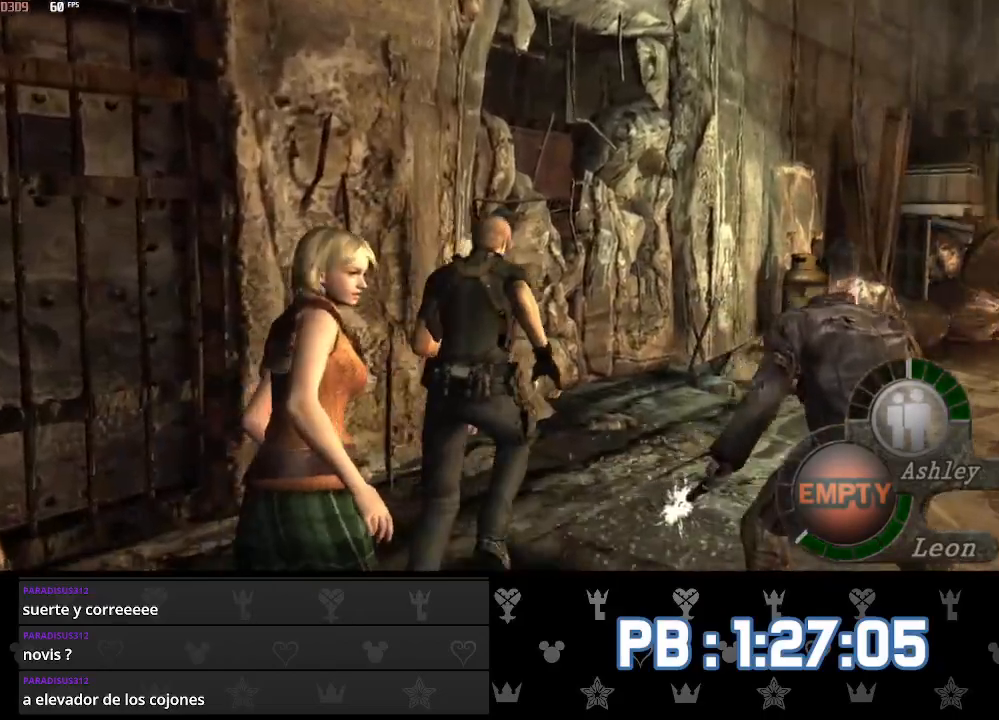
{"buttons": ["DPAD_RIGHT"], "left_stick": "up", "right_stick": "center", "events": [[33, "DPAD_RIGHT", "up"], [250, "DPAD_RIGHT", "down"], [383, "DPAD_RIGHT", "up"], [500, "DPAD_RIGHT", "down"]]}
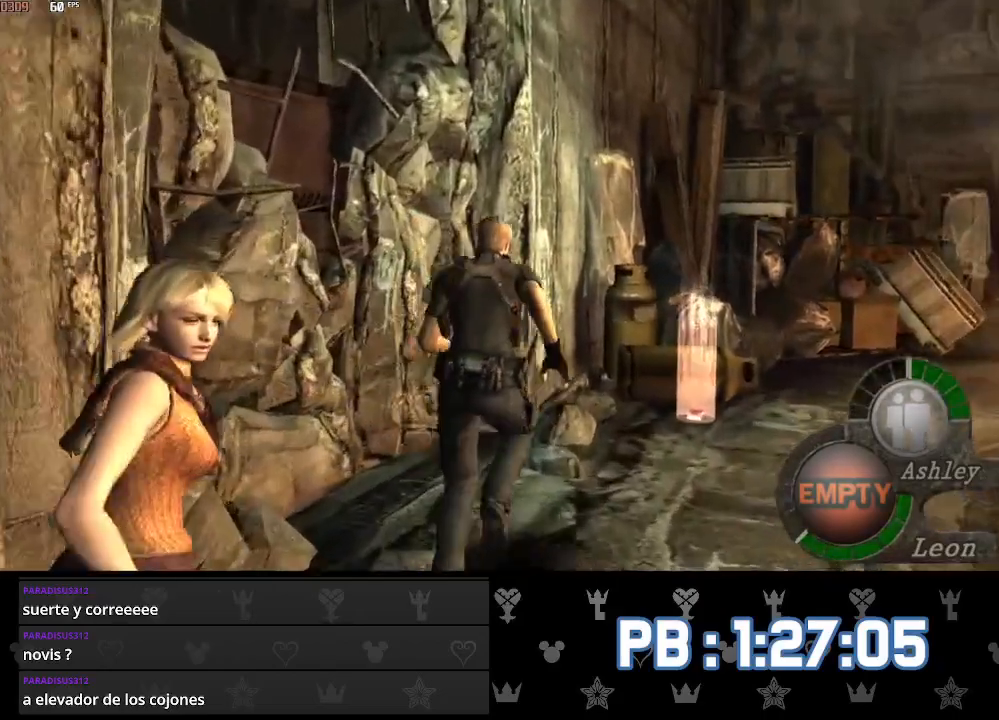
{"buttons": [], "left_stick": "center", "right_stick": "center", "events": [[117, "DPAD_RIGHT", "up"], [483, "left_stick", "center"]]}
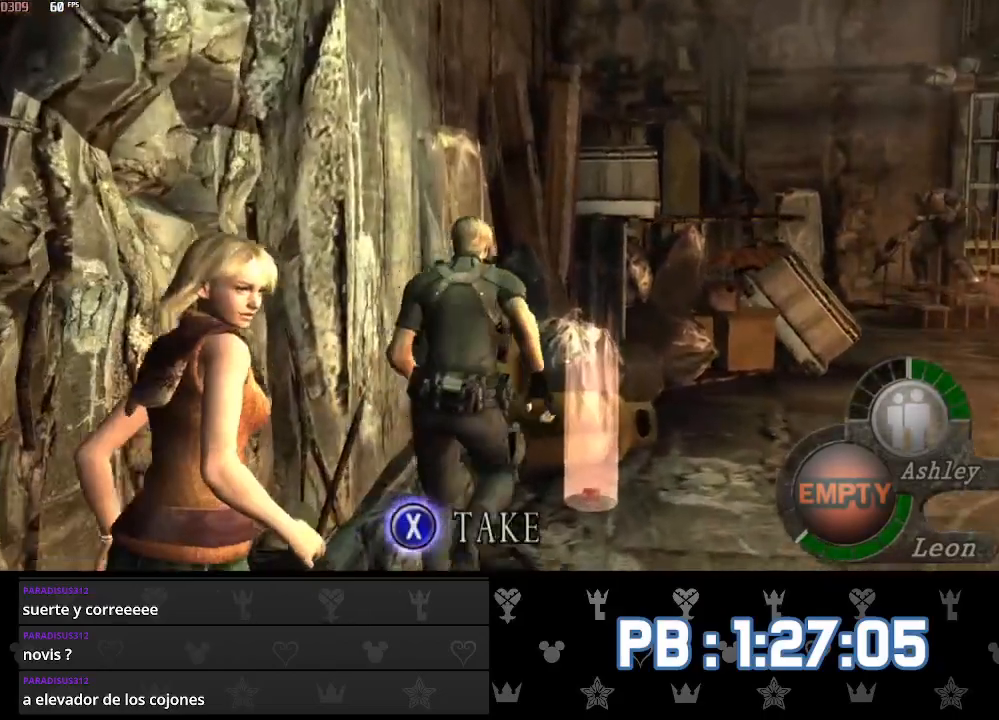
{"buttons": [], "left_stick": "up-right", "right_stick": "center", "events": [[50, "left_stick", "up-right"], [100, "R1", "down"], [233, "R1", "up"]]}
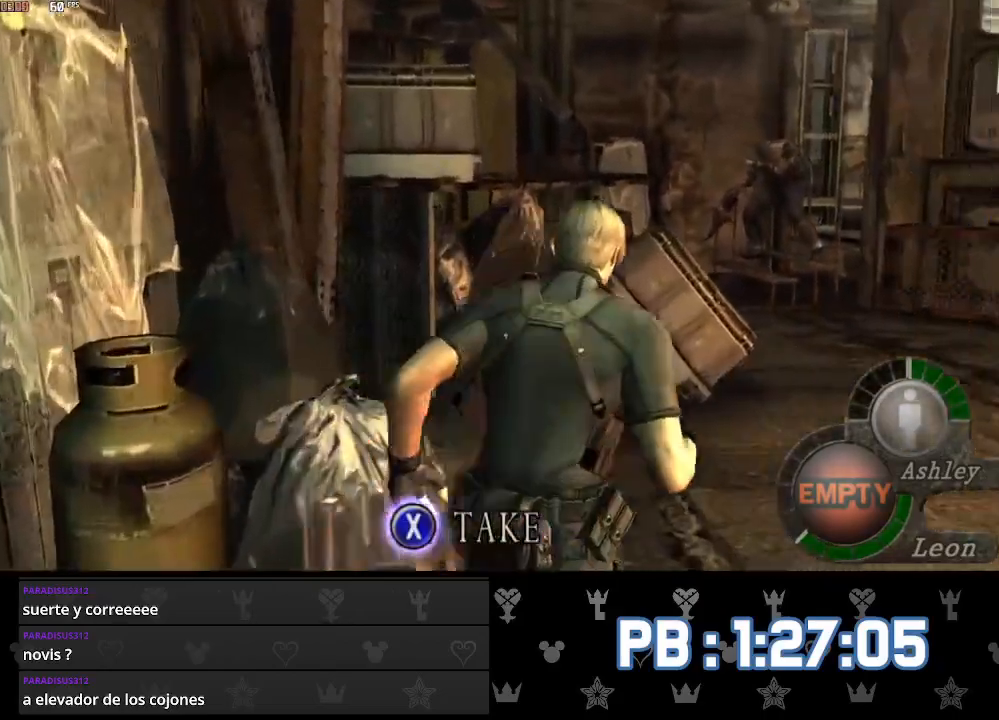
{"buttons": [], "left_stick": "up", "right_stick": "center", "events": [[100, "left_stick", "up"], [183, "DPAD_LEFT", "down"], [300, "DPAD_LEFT", "up"]]}
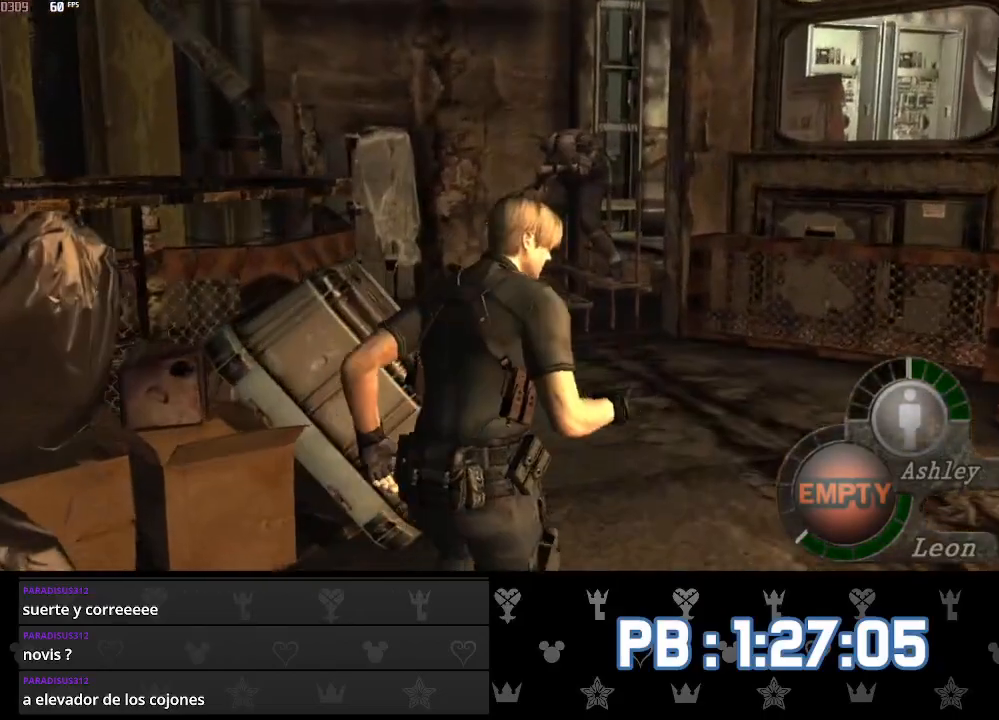
{"buttons": [], "left_stick": "up", "right_stick": "center", "events": [[17, "DPAD_LEFT", "down"], [133, "DPAD_LEFT", "up"]]}
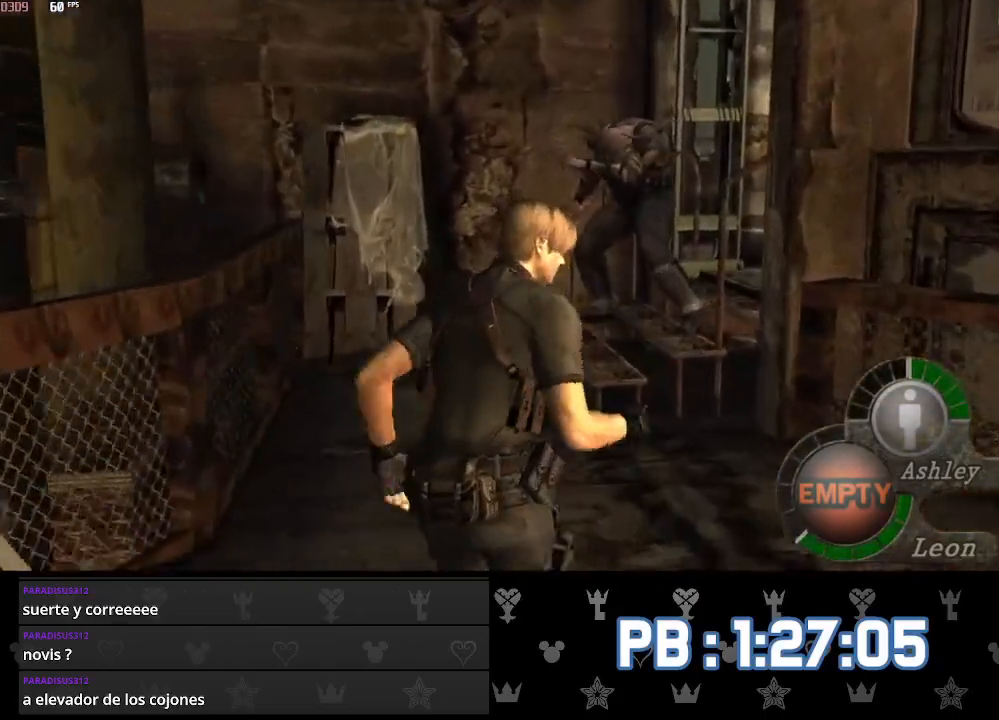
{"buttons": [], "left_stick": "up", "right_stick": "center", "events": [[150, "DPAD_RIGHT", "down"], [433, "DPAD_RIGHT", "up"]]}
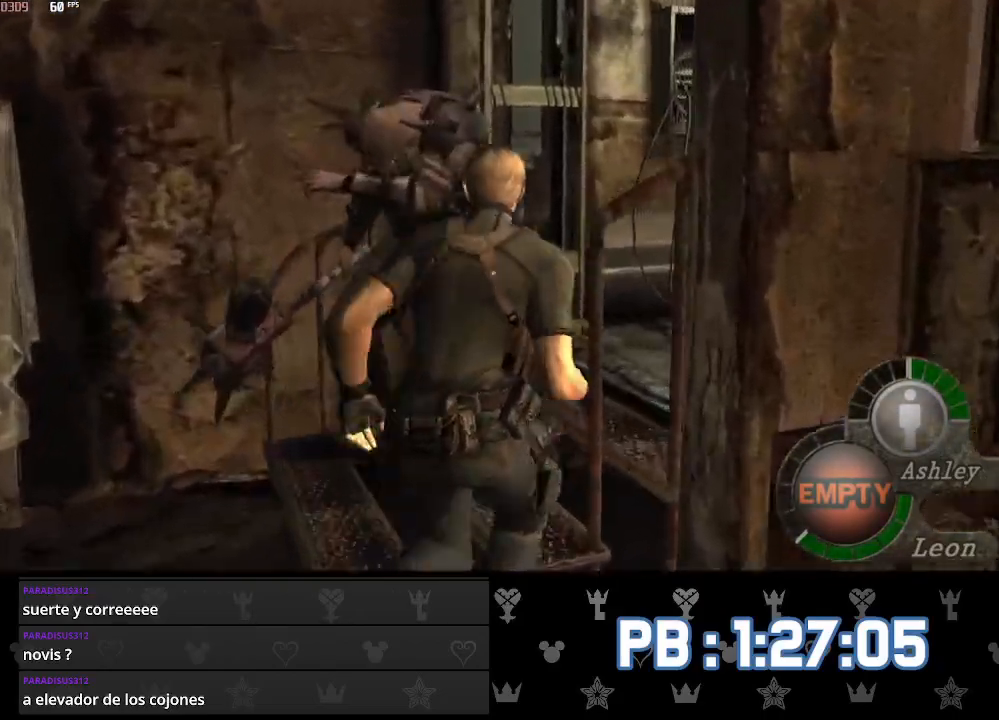
{"buttons": [], "left_stick": "right", "right_stick": "center", "events": [[17, "DPAD_RIGHT", "down"], [317, "DPAD_RIGHT", "up"], [333, "left_stick", "right"]]}
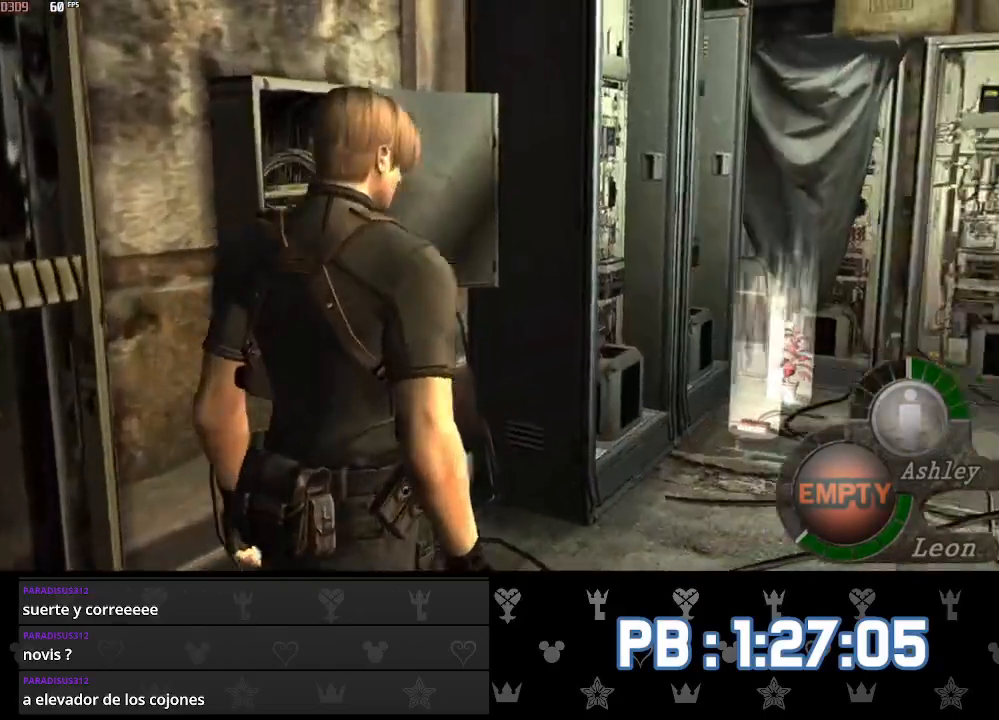
{"buttons": [], "left_stick": "right", "right_stick": "center", "events": []}
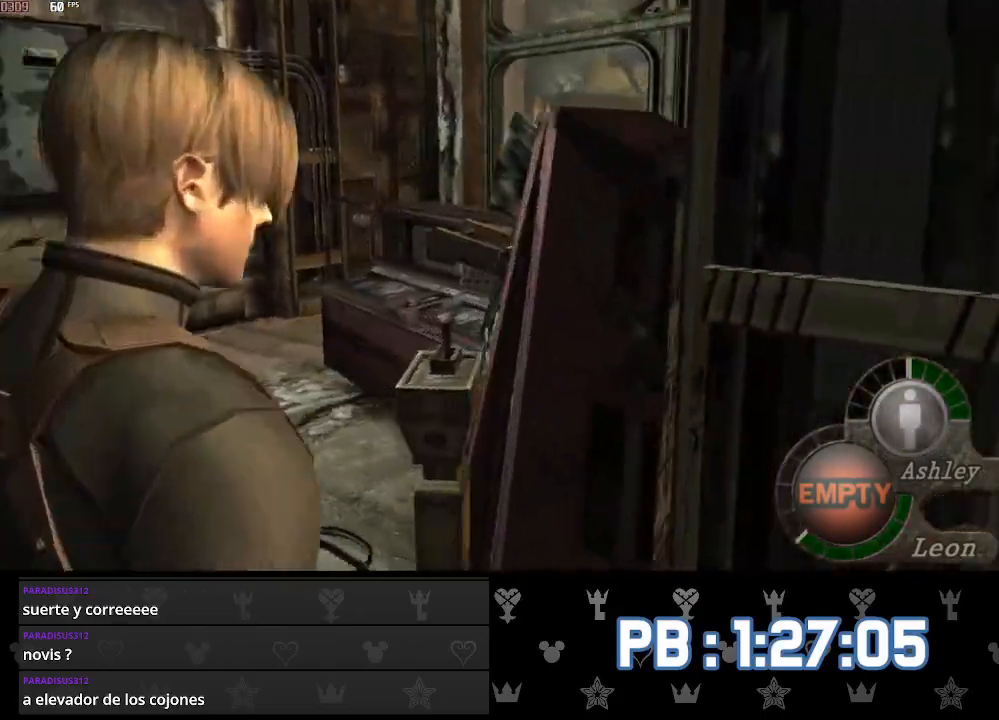
{"buttons": [], "left_stick": "center", "right_stick": "center", "events": [[67, "left_stick", "center"], [250, "left_stick", "left"], [467, "left_stick", "center"]]}
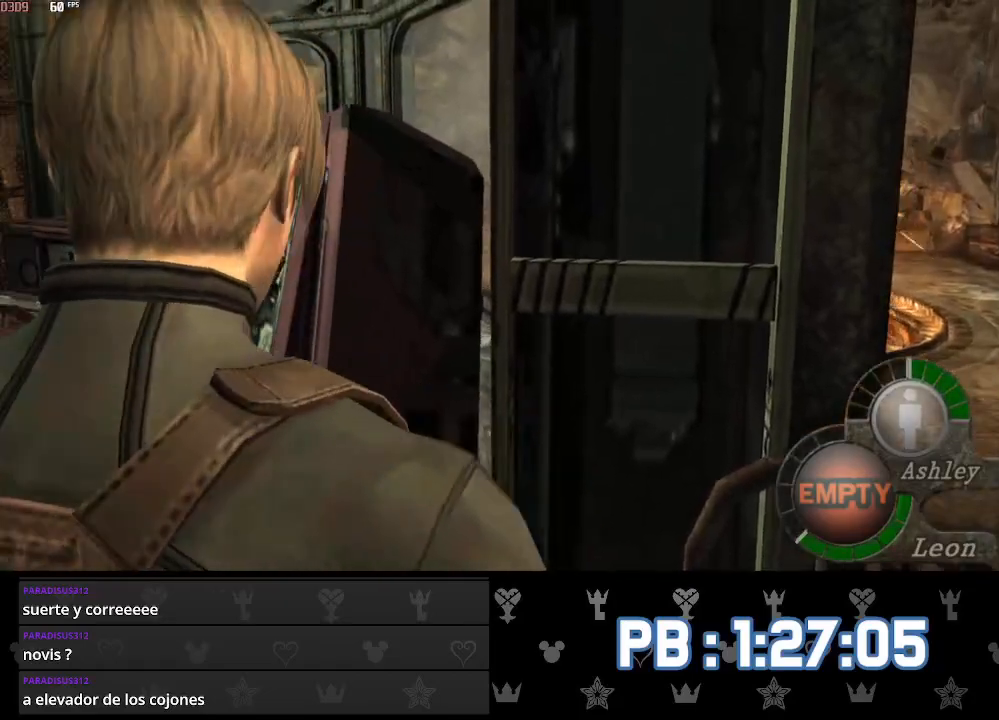
{"buttons": [], "left_stick": "center", "right_stick": "center", "events": [[167, "left_stick", "up-left"], [300, "left_stick", "up"], [450, "left_stick", "center"]]}
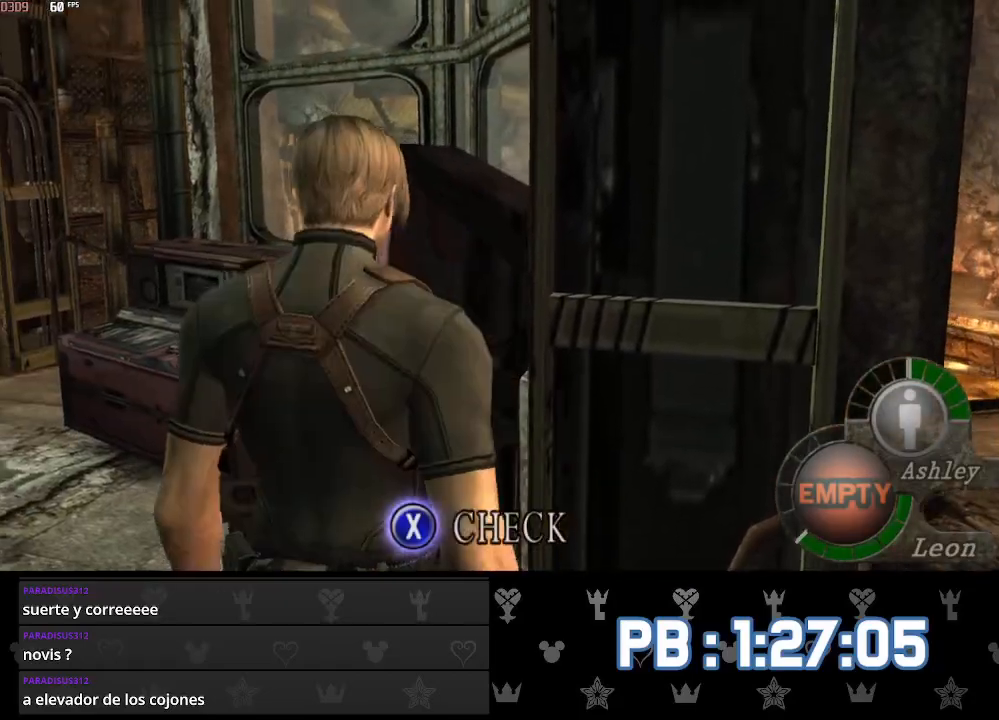
{"buttons": [], "left_stick": "center", "right_stick": "center", "events": []}
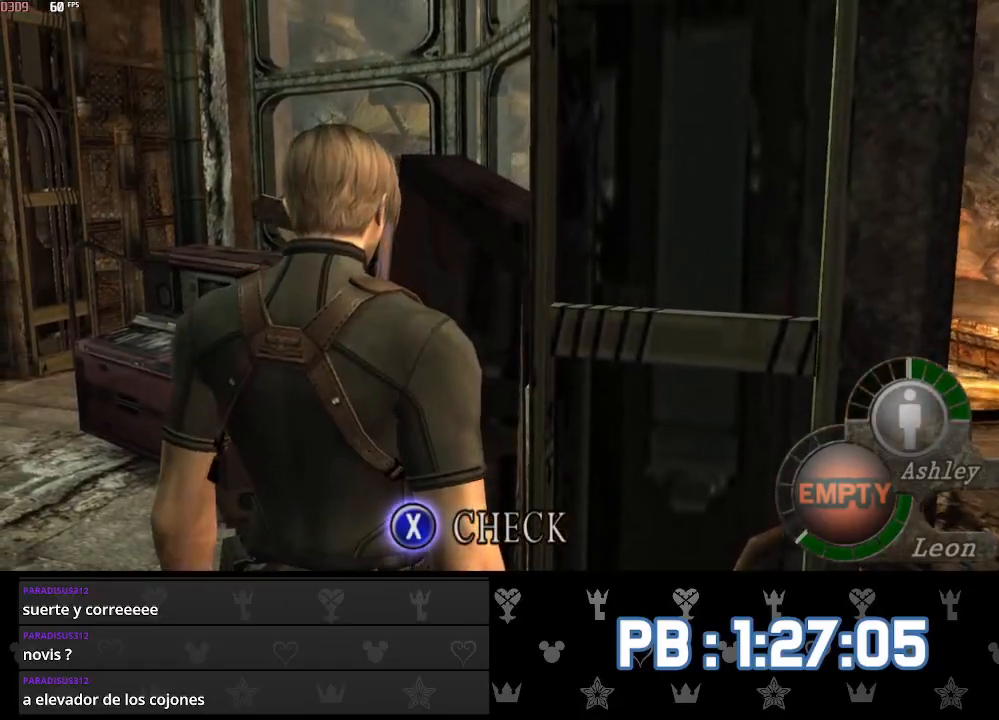
{"buttons": ["SQUARE"], "left_stick": "center", "right_stick": "center", "events": [[67, "left_stick", "right"], [200, "left_stick", "center"], [217, "SQUARE", "down"], [300, "SQUARE", "up"], [350, "SQUARE", "down"], [417, "SQUARE", "up"], [483, "SQUARE", "down"]]}
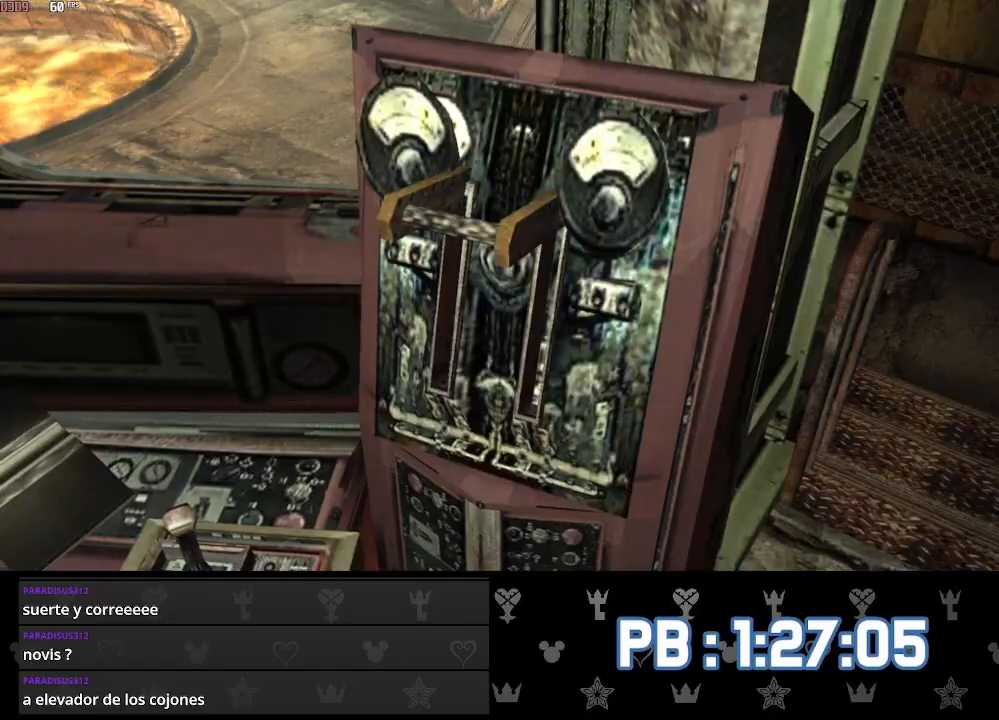
{"buttons": [], "left_stick": "right", "right_stick": "center", "events": [[50, "SQUARE", "up"], [100, "SQUARE", "down"], [217, "SQUARE", "up"], [333, "SQUARE", "down"], [417, "left_stick", "right"], [450, "SQUARE", "up"]]}
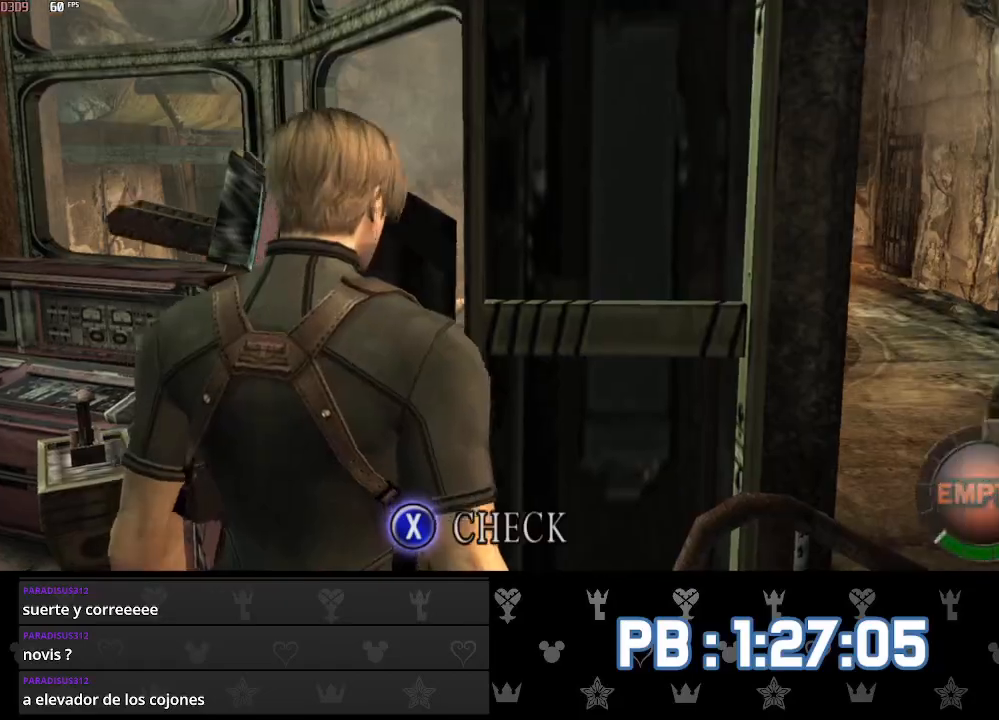
{"buttons": [], "left_stick": "up", "right_stick": "center", "events": [[217, "left_stick", "up-right"], [317, "left_stick", "up"]]}
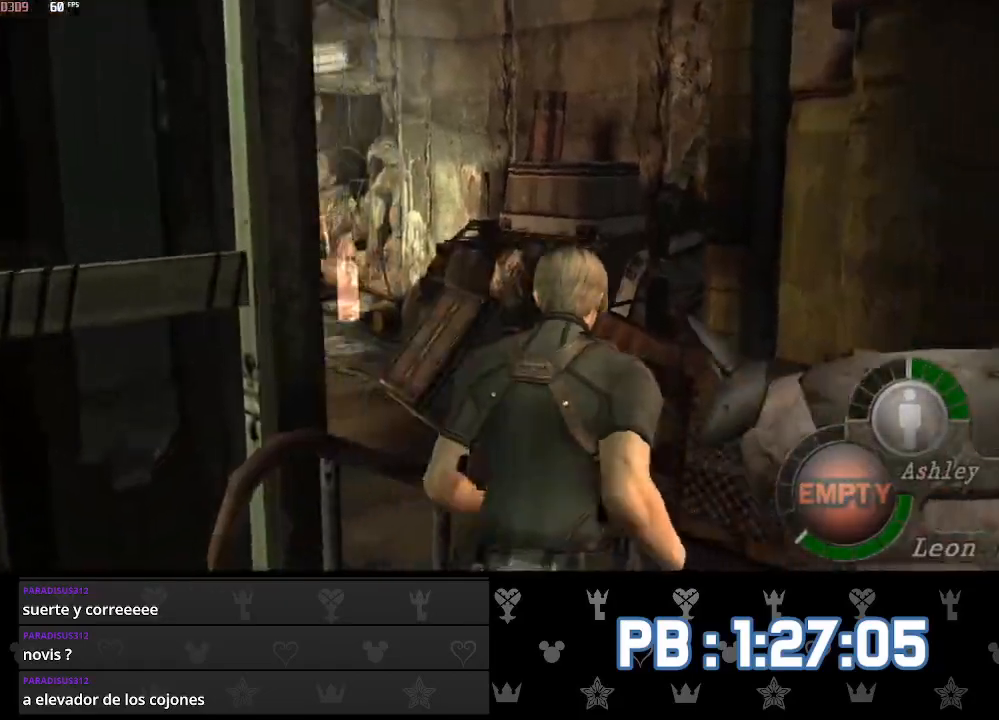
{"buttons": ["DPAD_LEFT"], "left_stick": "up", "right_stick": "center", "events": [[50, "DPAD_LEFT", "down"], [150, "CIRCLE", "down"], [217, "CIRCLE", "up"], [283, "CIRCLE", "down"], [367, "CIRCLE", "up"], [417, "CIRCLE", "down"], [483, "CIRCLE", "up"]]}
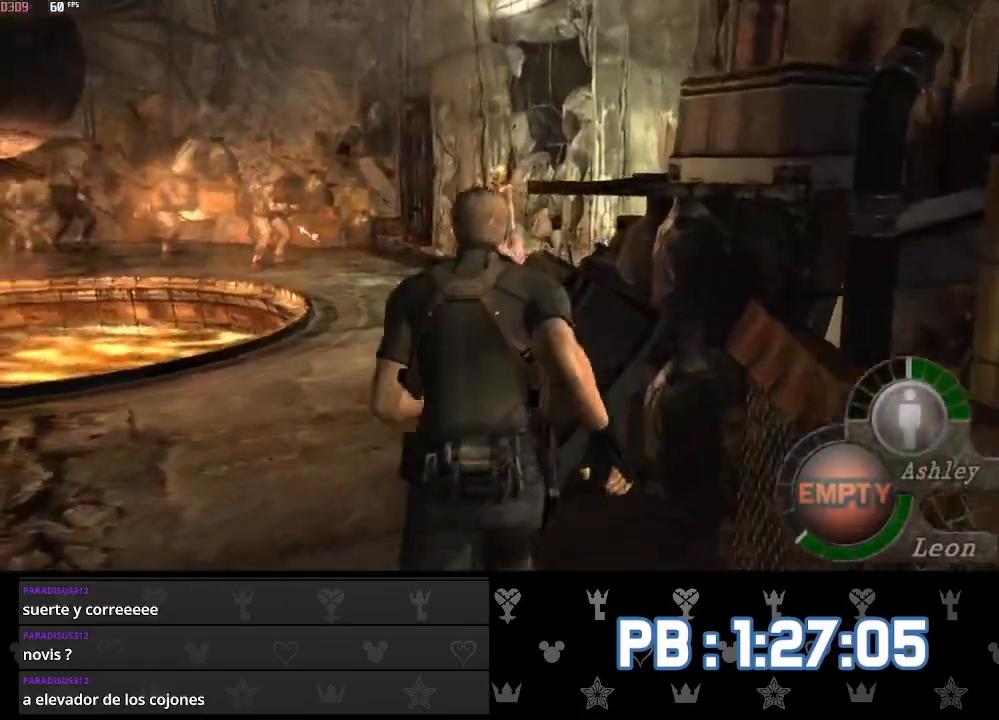
{"buttons": ["DPAD_RIGHT"], "left_stick": "up", "right_stick": "center", "events": [[50, "CIRCLE", "down"], [100, "CIRCLE", "up"], [167, "CIRCLE", "down"], [167, "DPAD_LEFT", "up"], [233, "CIRCLE", "up"], [283, "CIRCLE", "down"], [367, "CIRCLE", "up"], [400, "DPAD_RIGHT", "down"], [433, "CIRCLE", "down"], [500, "CIRCLE", "up"]]}
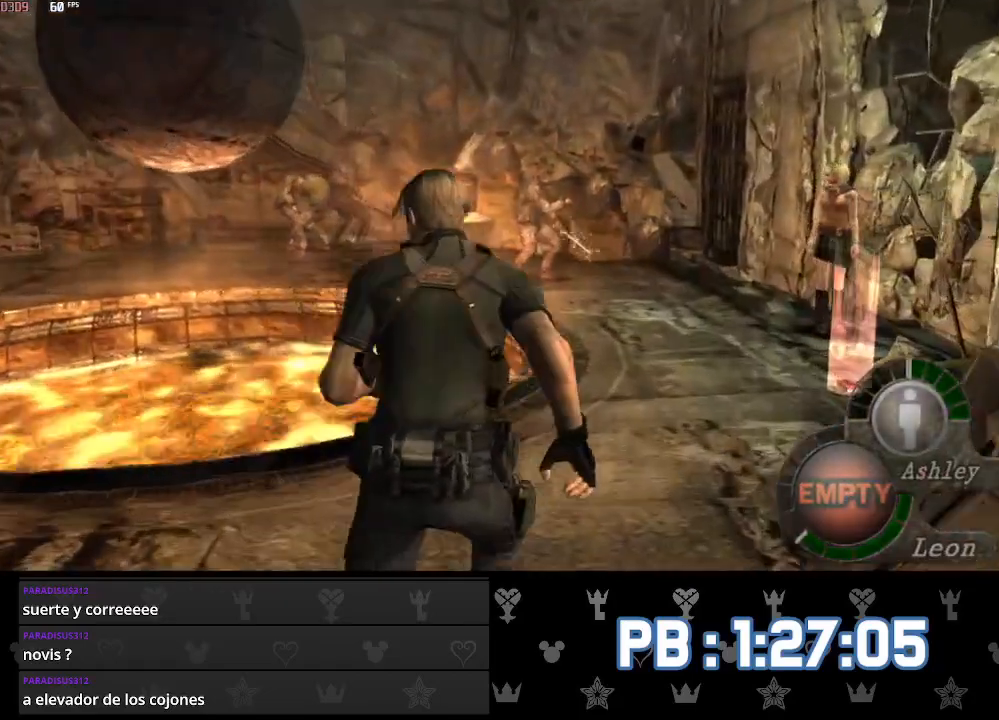
{"buttons": ["CIRCLE", "DPAD_RIGHT"], "left_stick": "up", "right_stick": "center", "events": [[50, "CIRCLE", "down"], [67, "DPAD_RIGHT", "up"], [133, "CIRCLE", "up"], [183, "CIRCLE", "down"], [183, "DPAD_RIGHT", "down"], [250, "CIRCLE", "up"], [300, "DPAD_RIGHT", "up"], [317, "CIRCLE", "down"], [383, "CIRCLE", "up"], [450, "CIRCLE", "down"], [467, "DPAD_RIGHT", "down"]]}
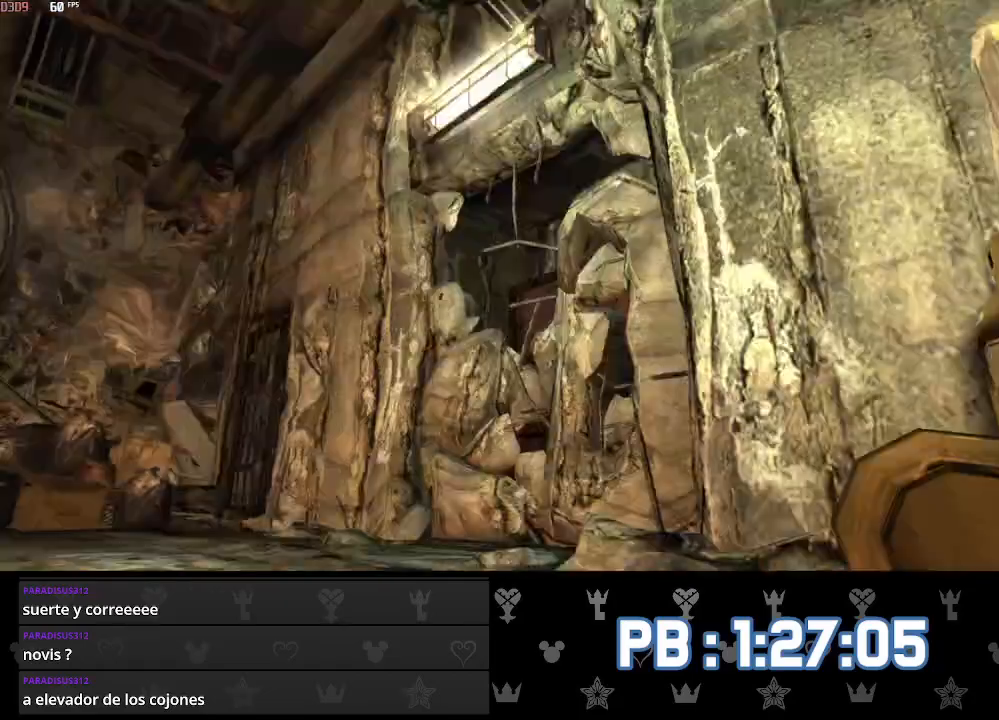
{"buttons": ["DPAD_RIGHT"], "left_stick": "up", "right_stick": "center", "events": [[17, "CIRCLE", "up"], [50, "CIRCLE", "down"], [150, "CIRCLE", "up"], [150, "DPAD_RIGHT", "up"], [217, "CIRCLE", "down"], [233, "DPAD_RIGHT", "down"], [283, "CIRCLE", "up"], [350, "CIRCLE", "down"], [367, "DPAD_RIGHT", "up"], [417, "CIRCLE", "up"], [450, "DPAD_RIGHT", "down"]]}
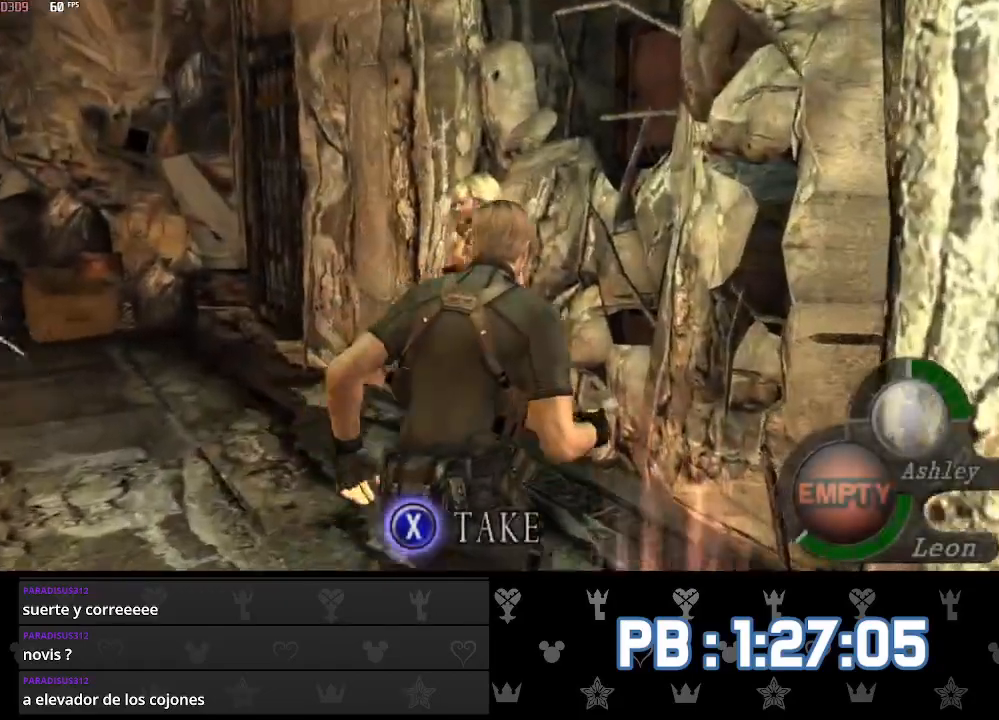
{"buttons": ["DPAD_RIGHT"], "left_stick": "up", "right_stick": "center", "events": [[17, "CIRCLE", "down"], [50, "CIRCLE", "up"], [283, "DPAD_RIGHT", "up"], [400, "DPAD_RIGHT", "down"]]}
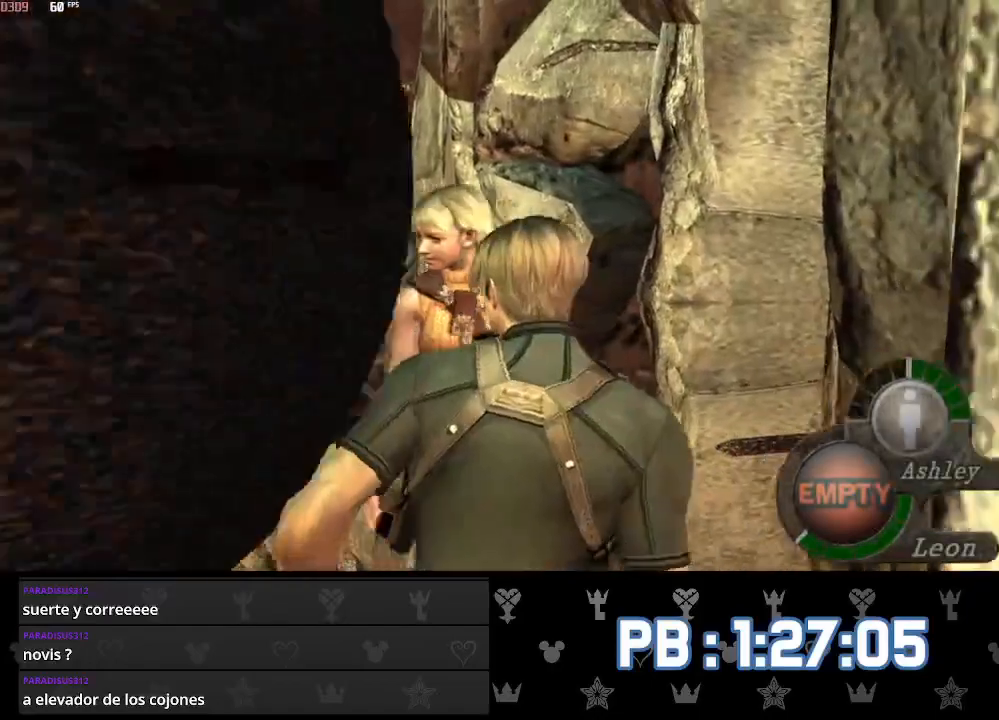
{"buttons": ["DPAD_LEFT"], "left_stick": "up", "right_stick": "center", "events": [[33, "DPAD_RIGHT", "up"], [117, "R1", "down"], [267, "R1", "up"], [400, "DPAD_LEFT", "down"]]}
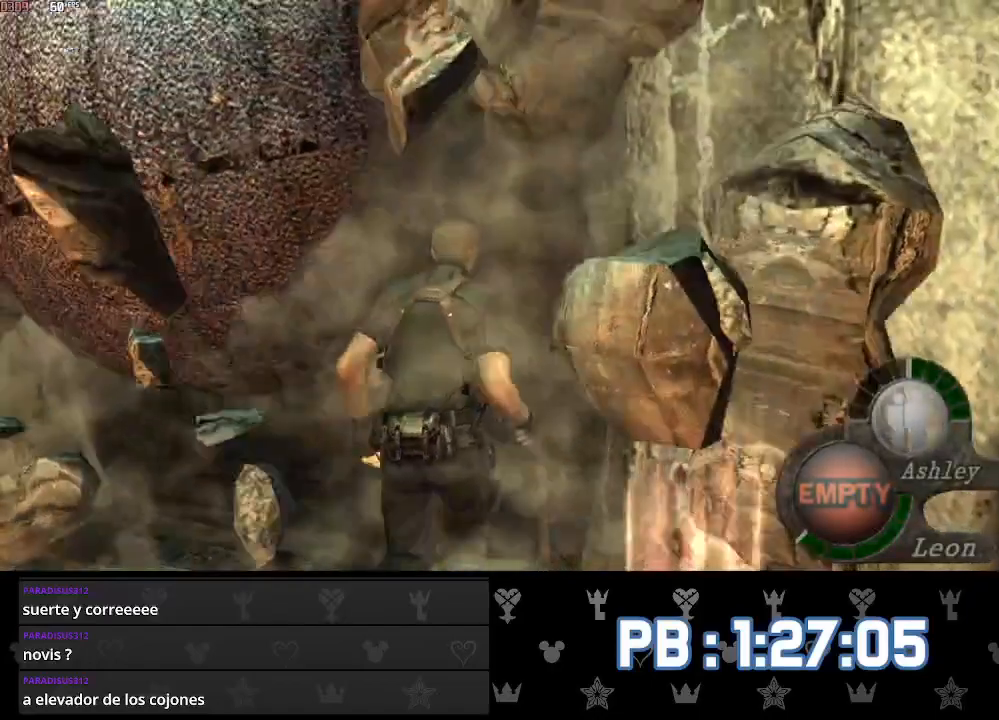
{"buttons": [], "left_stick": "up", "right_stick": "center", "events": [[17, "DPAD_LEFT", "up"]]}
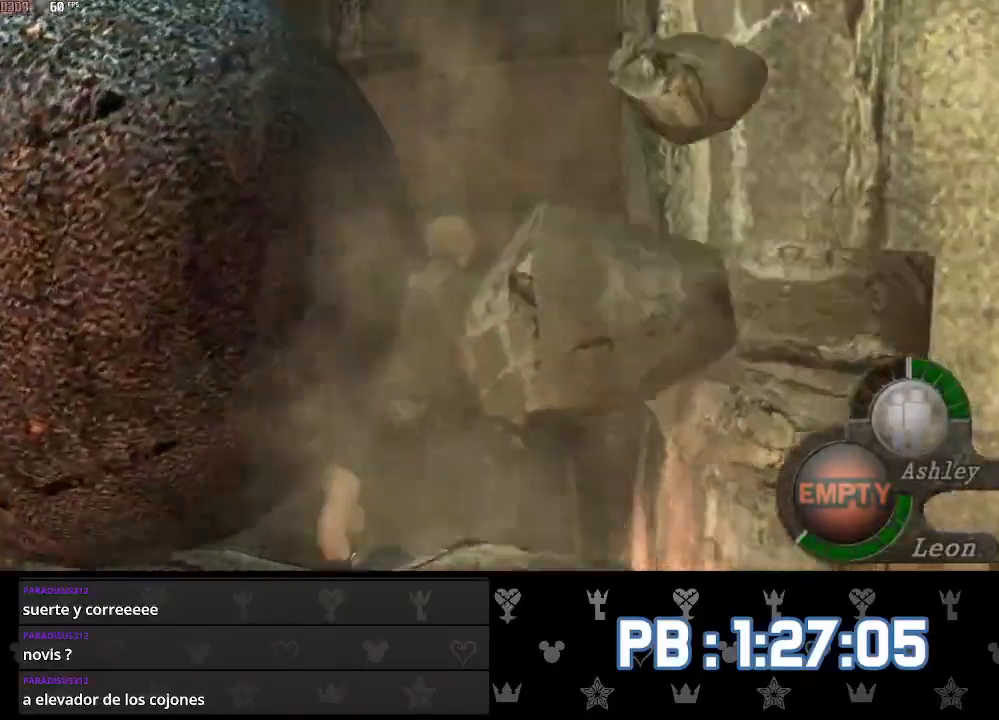
{"buttons": [], "left_stick": "up", "right_stick": "center", "events": [[200, "DPAD_RIGHT", "down"], [283, "DPAD_RIGHT", "up"], [400, "SQUARE", "down"], [417, "SQUARE", "up"], [467, "SQUARE", "down"], [500, "SQUARE", "up"]]}
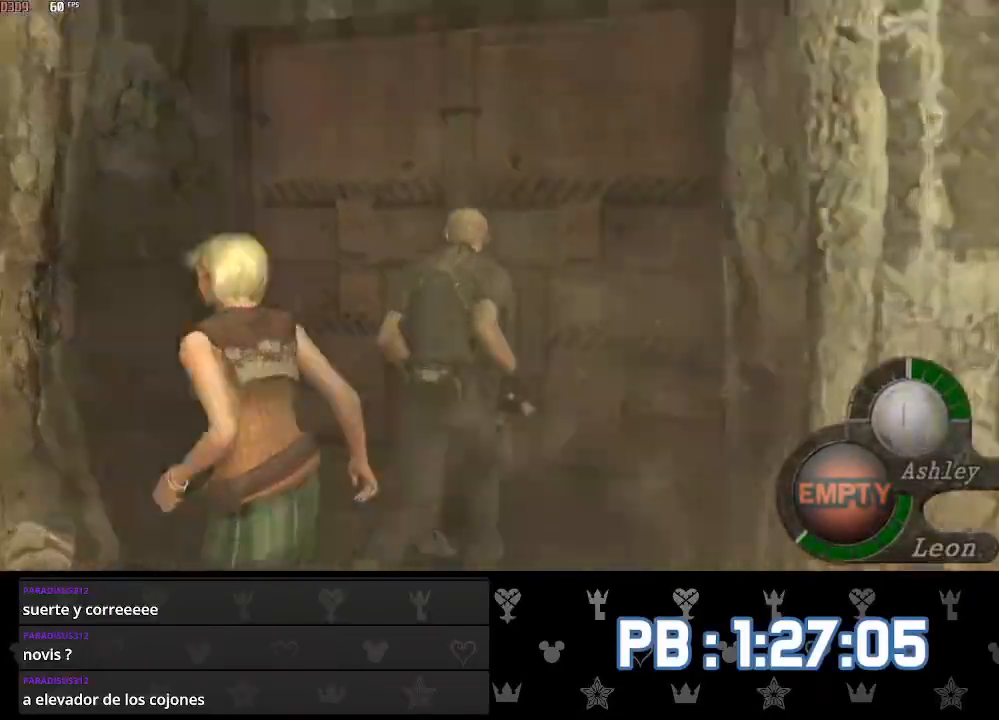
{"buttons": ["CIRCLE"], "left_stick": "up", "right_stick": "center", "events": [[33, "SQUARE", "down"], [67, "SQUARE", "up"], [117, "SQUARE", "down"], [150, "SQUARE", "up"], [167, "SQUARE", "down"], [217, "SQUARE", "up"], [267, "SQUARE", "down"], [283, "SQUARE", "up"], [467, "CIRCLE", "down"]]}
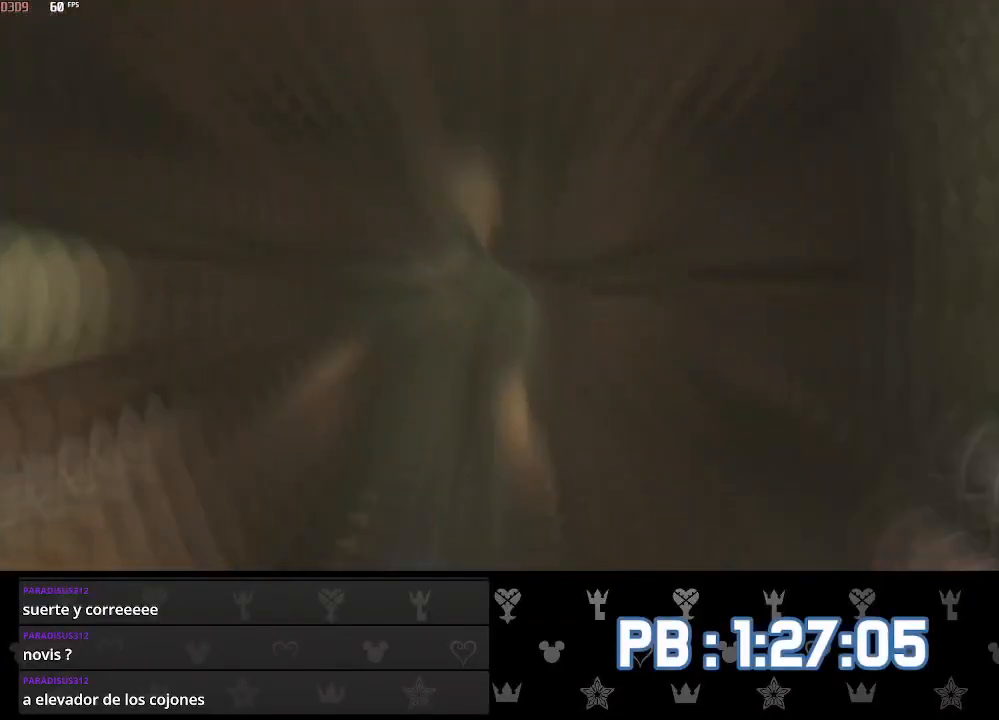
{"buttons": [], "left_stick": "up", "right_stick": "center", "events": [[50, "CIRCLE", "up"], [100, "CIRCLE", "down"], [183, "CIRCLE", "up"], [233, "CIRCLE", "down"], [400, "CIRCLE", "up"]]}
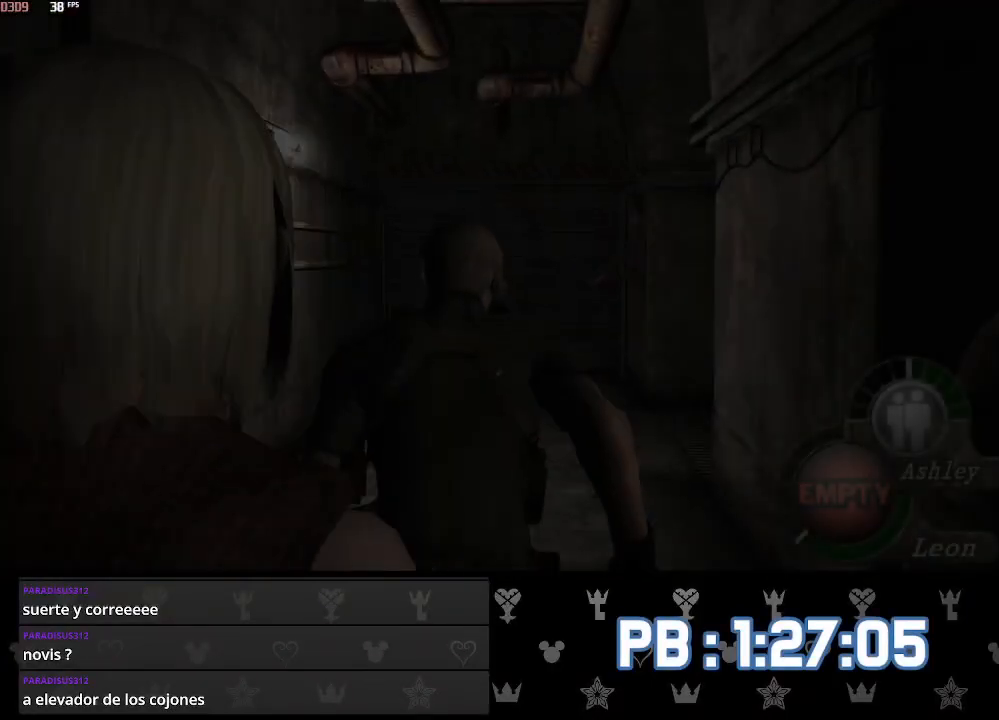
{"buttons": ["R1"], "left_stick": "up", "right_stick": "center", "events": [[50, "DPAD_LEFT", "down"], [83, "R1", "down"], [150, "DPAD_LEFT", "up"], [233, "R1", "up"], [417, "DPAD_LEFT", "down"], [417, "R1", "down"], [467, "DPAD_LEFT", "up"]]}
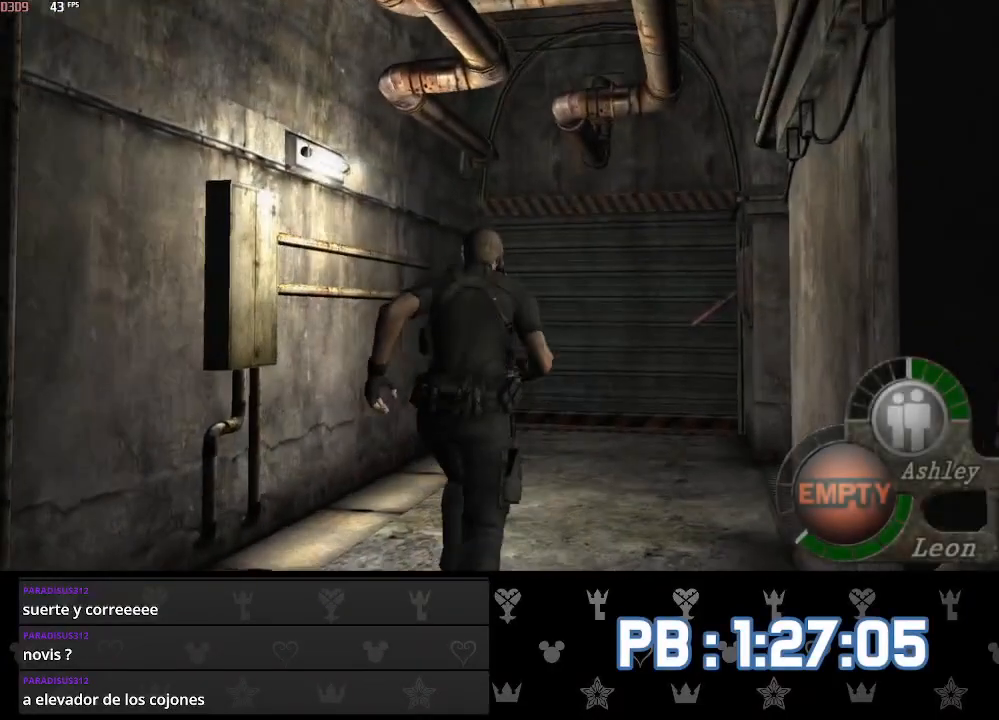
{"buttons": [], "left_stick": "center", "right_stick": "center", "events": [[33, "R1", "up"], [383, "left_stick", "center"]]}
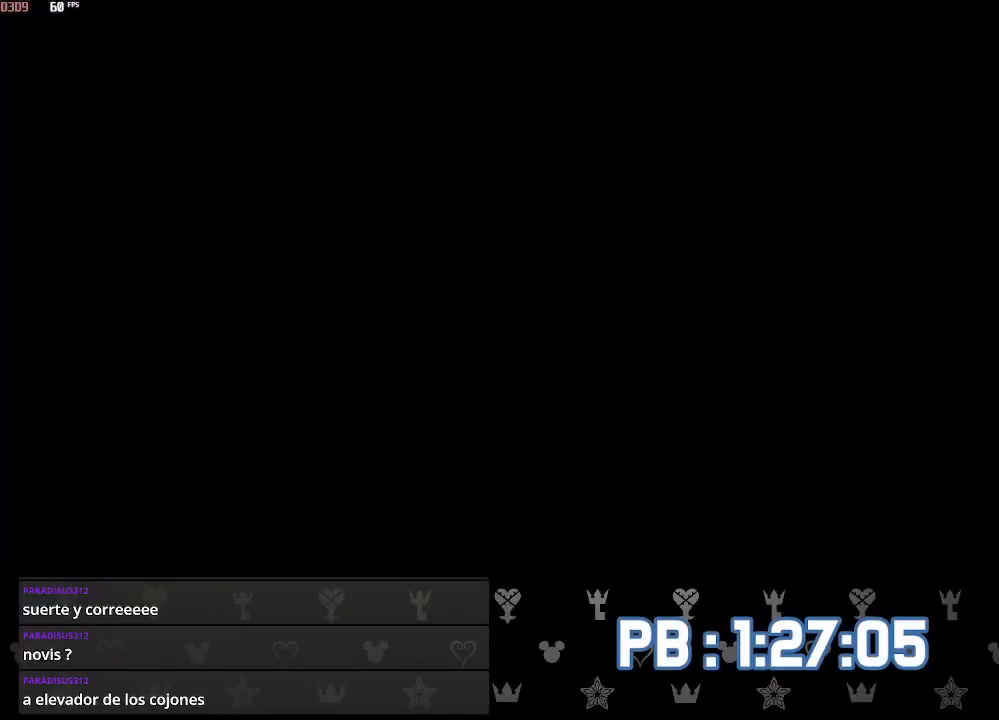
{"buttons": [], "left_stick": "up", "right_stick": "center", "events": [[50, "SQUARE", "down"], [100, "SQUARE", "up"], [167, "SQUARE", "down"], [250, "SQUARE", "up"], [333, "left_stick", "up"]]}
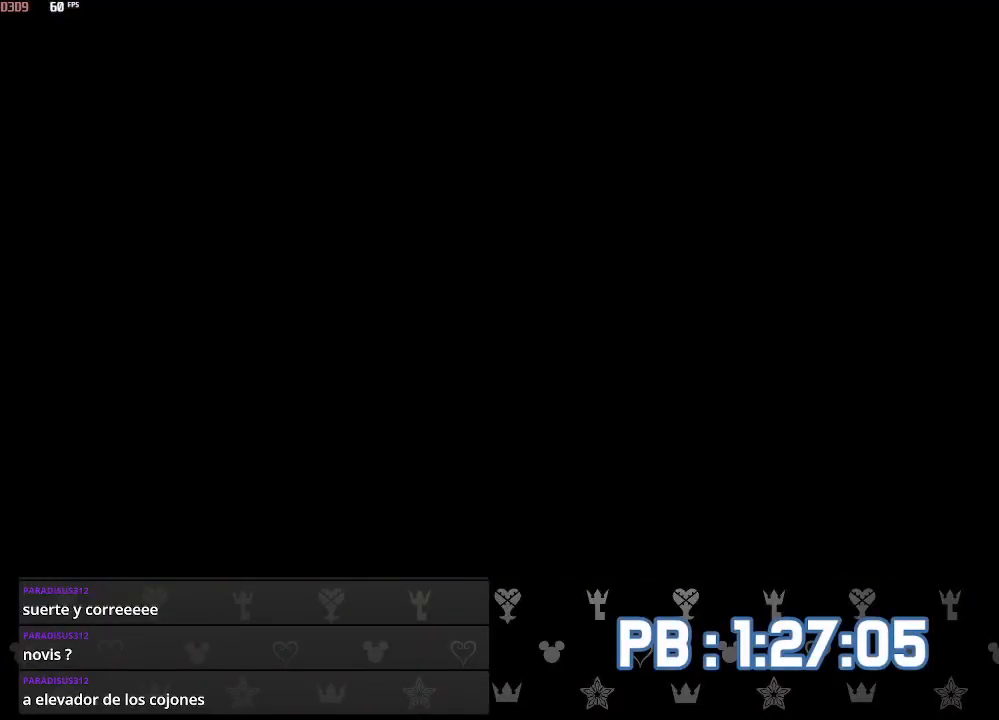
{"buttons": [], "left_stick": "up", "right_stick": "center", "events": []}
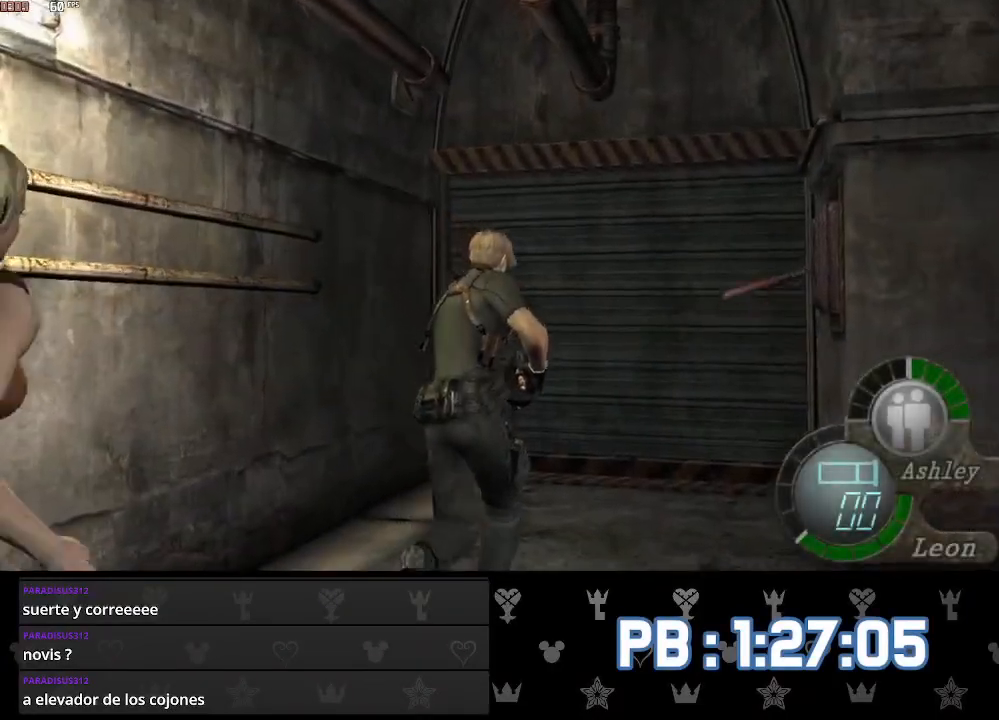
{"buttons": ["L2"], "left_stick": "up", "right_stick": "center", "events": [[450, "L2", "down"]]}